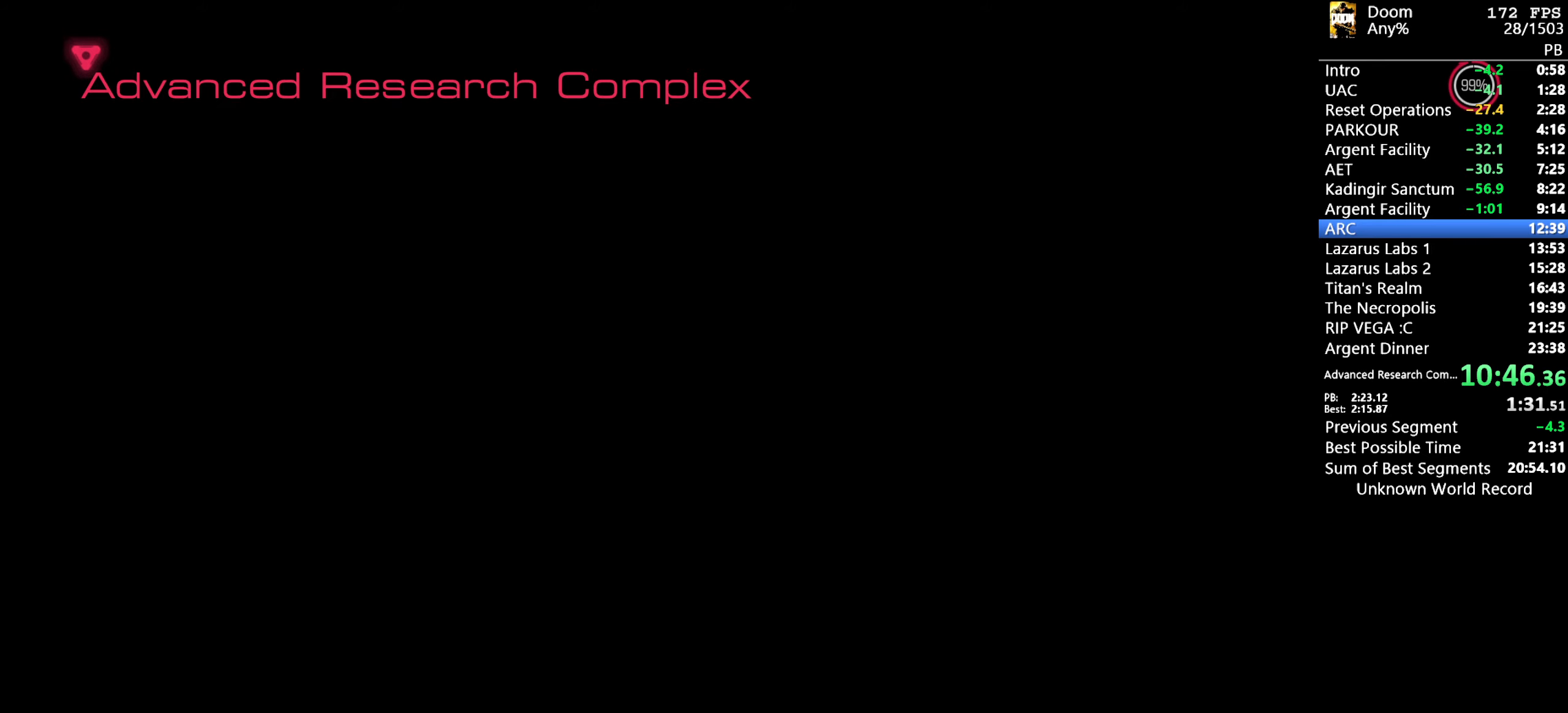
Gameplay with keyboard and mouse; each line is a JSON object with the keys and mouse buttons held at the frame after it. "events" lists presses ("down") and releases ("up") of "1", "2", "3", "4", "5", "6", "a", "alt", "c", "ctrl", "d", "down", "e", "escape", "f", "g", "left", "q", "r", "return", "right", "s", "shift", "space", "t", "tab", "tilde", "up", "w", "x", "y", "mouse_left", "mouse_wheel" and "mouse_right" between this image and that frame as [ms after this image, input, new state], when the widget could be followed in between. "mouse_left", "mouse_wheel", "mouse_right" = the "left", "wheel", "right" buttons of the "mouse" list. No other keys are recorded. "wheel" means that the mouse wheel is clicked or scrolled. Mouse movement is not recorded.
{"keys": ["space"], "mouse": [], "events": [[467, "space", "down"]]}
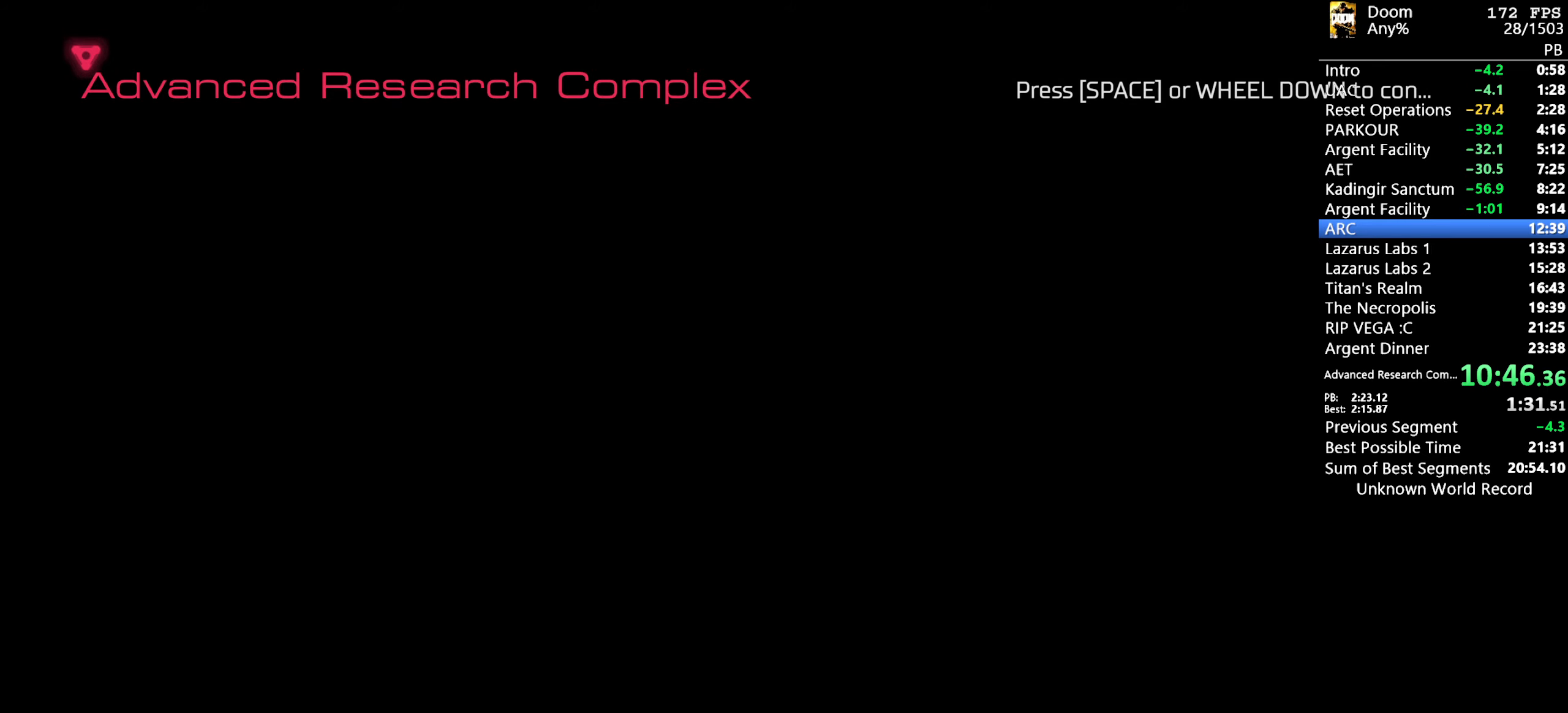
{"keys": [], "mouse": [], "events": [[17, "space", "up"], [117, "space", "down"], [167, "space", "up"]]}
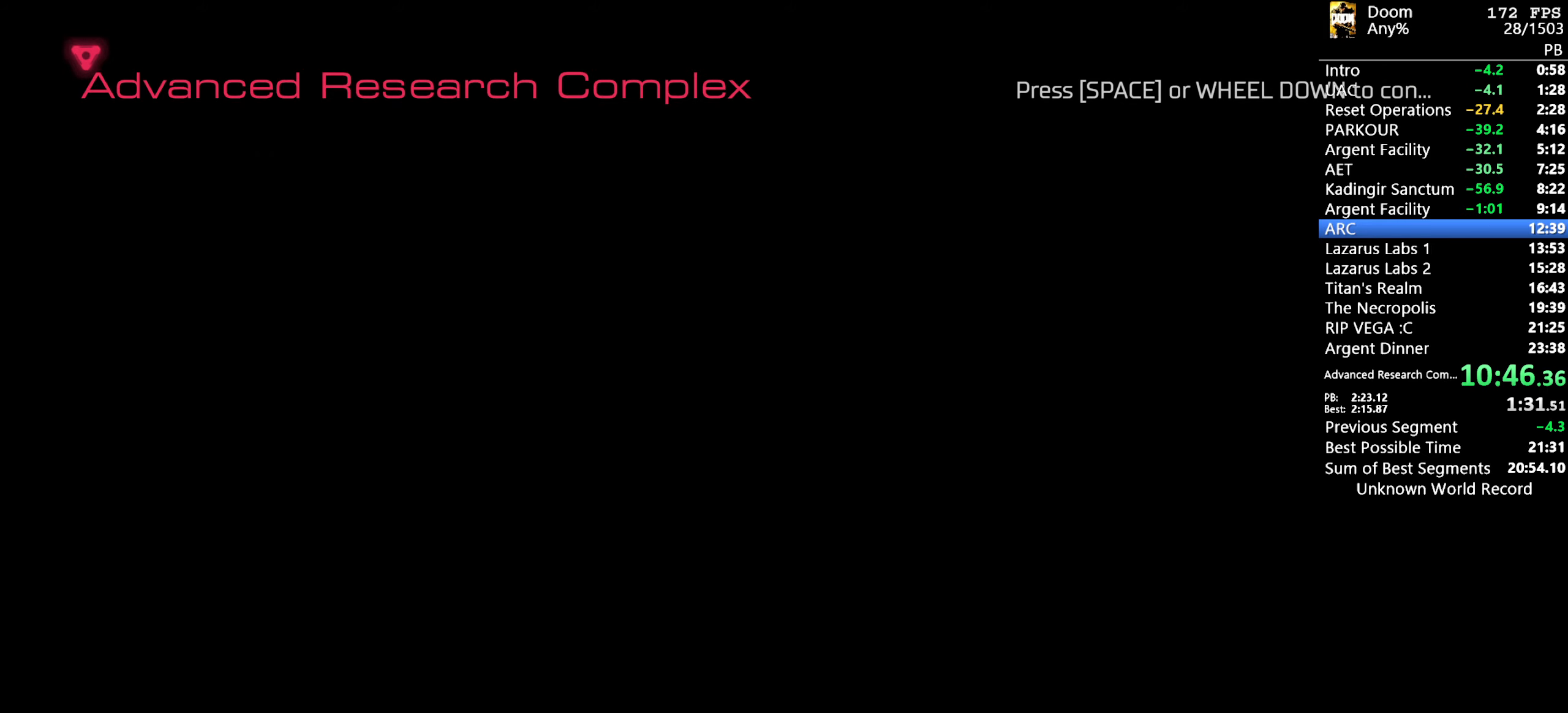
{"keys": ["s"], "mouse": [], "events": [[267, "s", "down"]]}
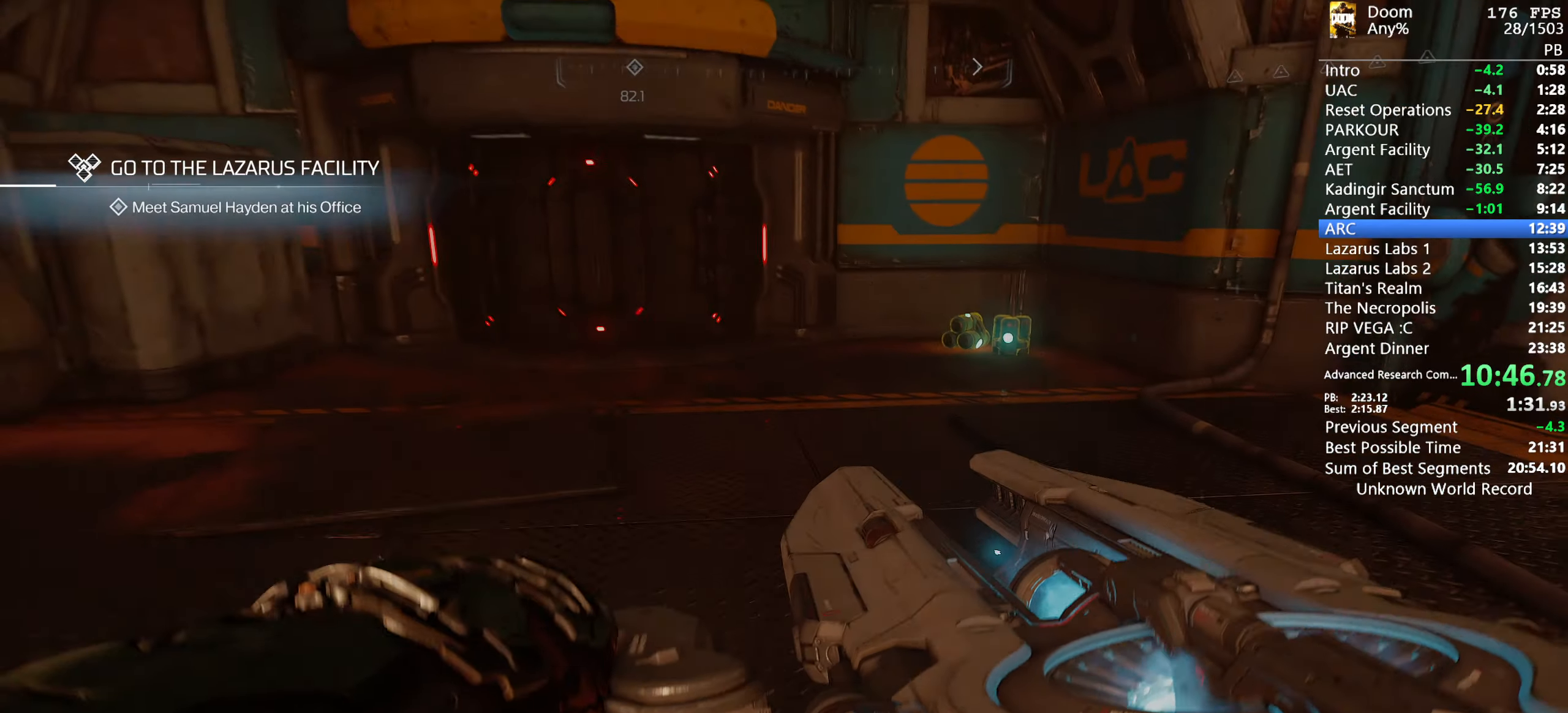
{"keys": ["space"], "mouse": [], "events": [[417, "space", "down"], [467, "s", "up"]]}
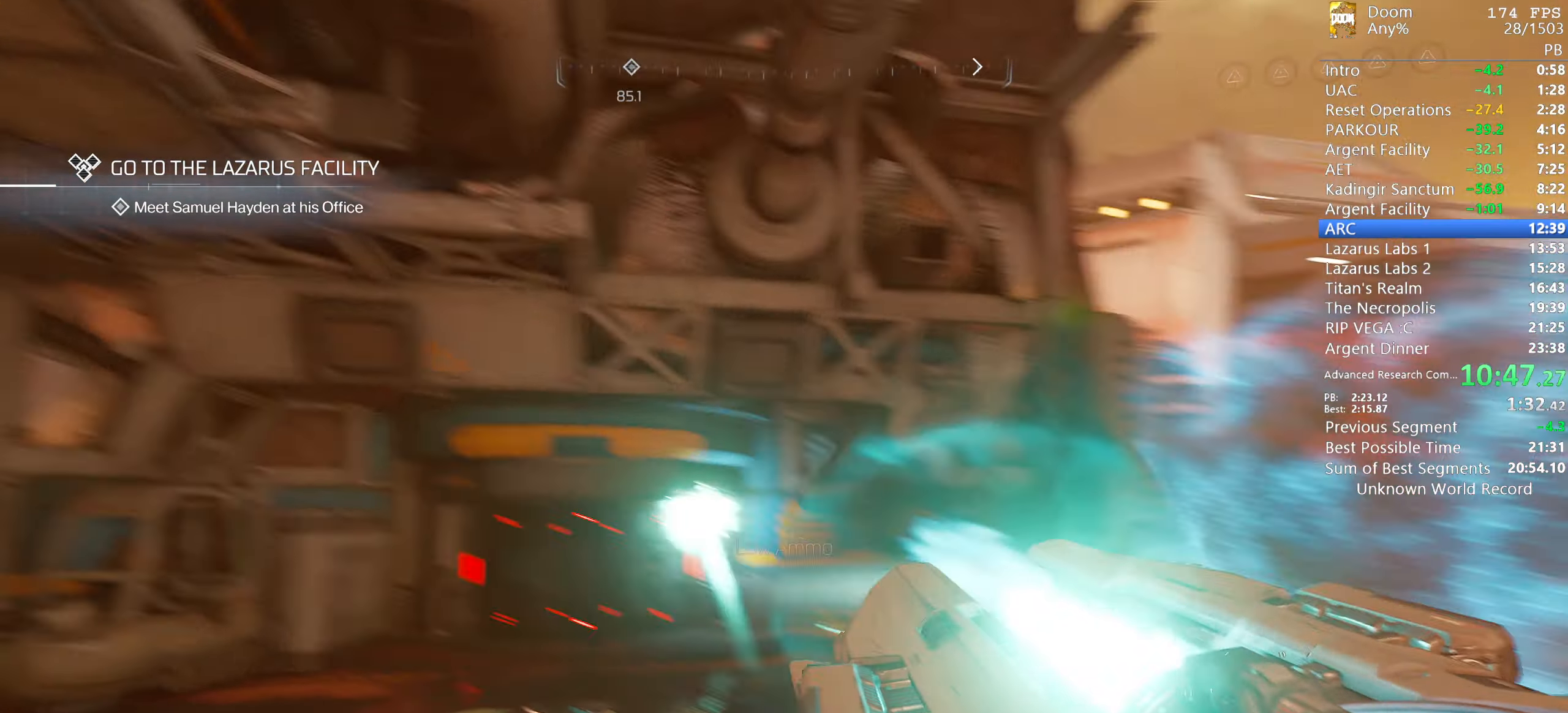
{"keys": ["w"], "mouse": [], "events": [[17, "space", "up"], [167, "w", "down"]]}
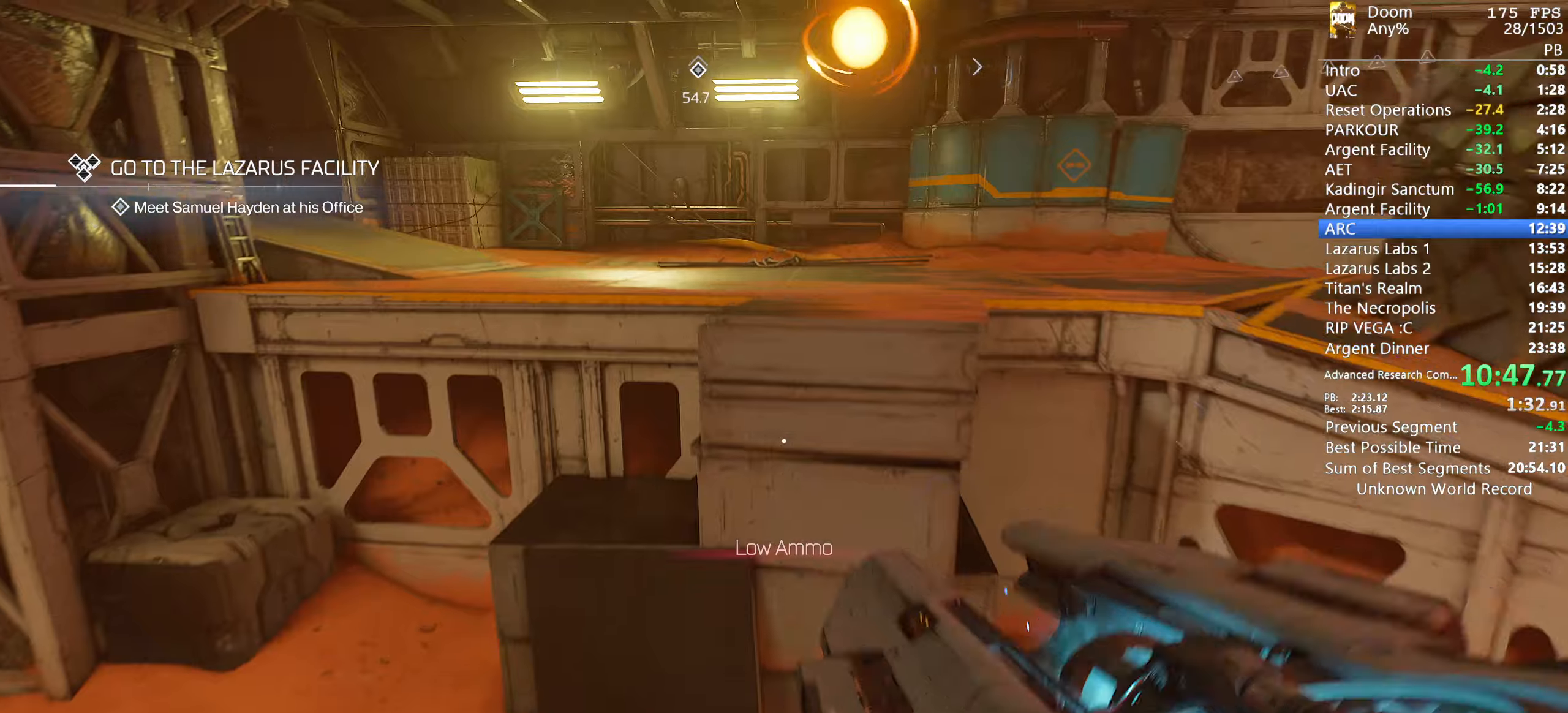
{"keys": ["w"], "mouse": [], "events": [[350, "w", "up"], [500, "w", "down"]]}
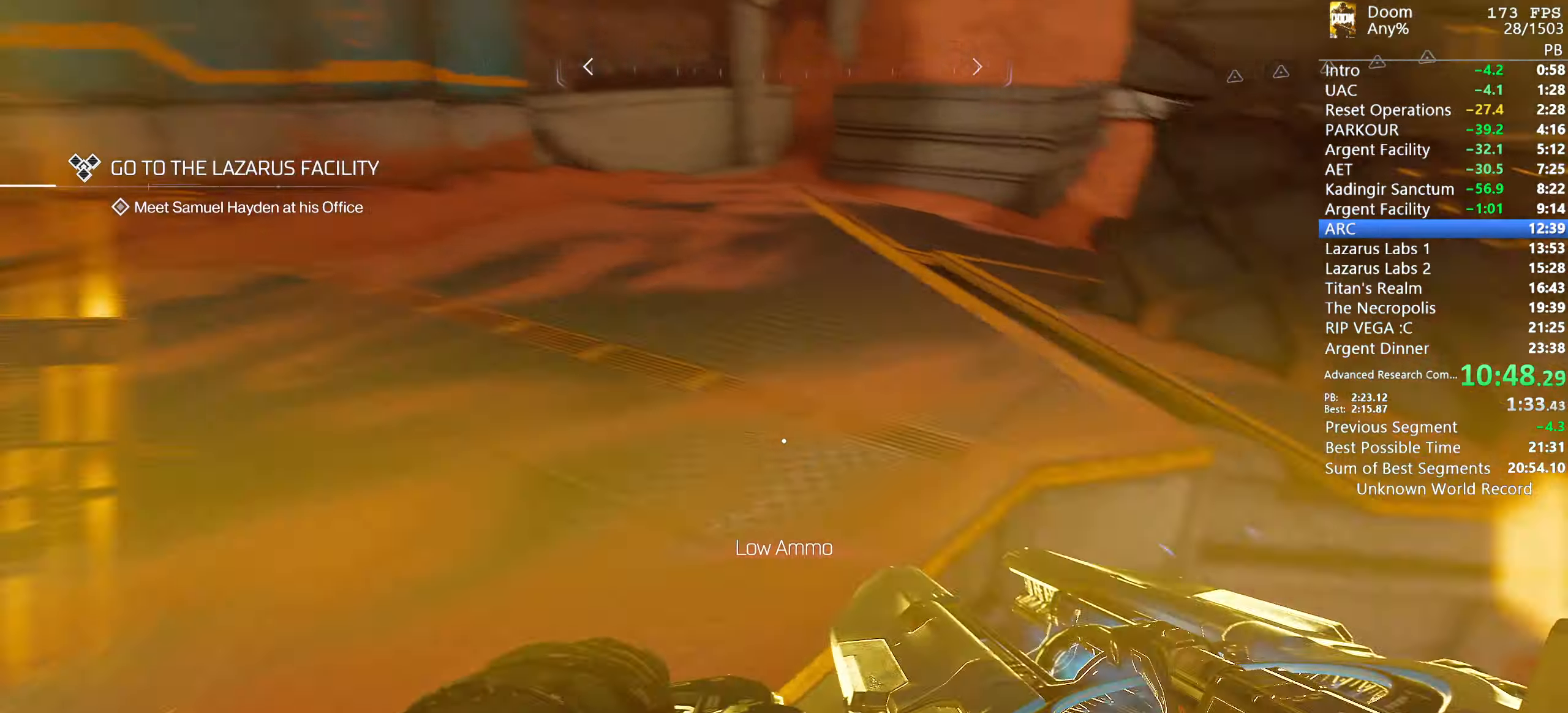
{"keys": ["w"], "mouse": [], "events": []}
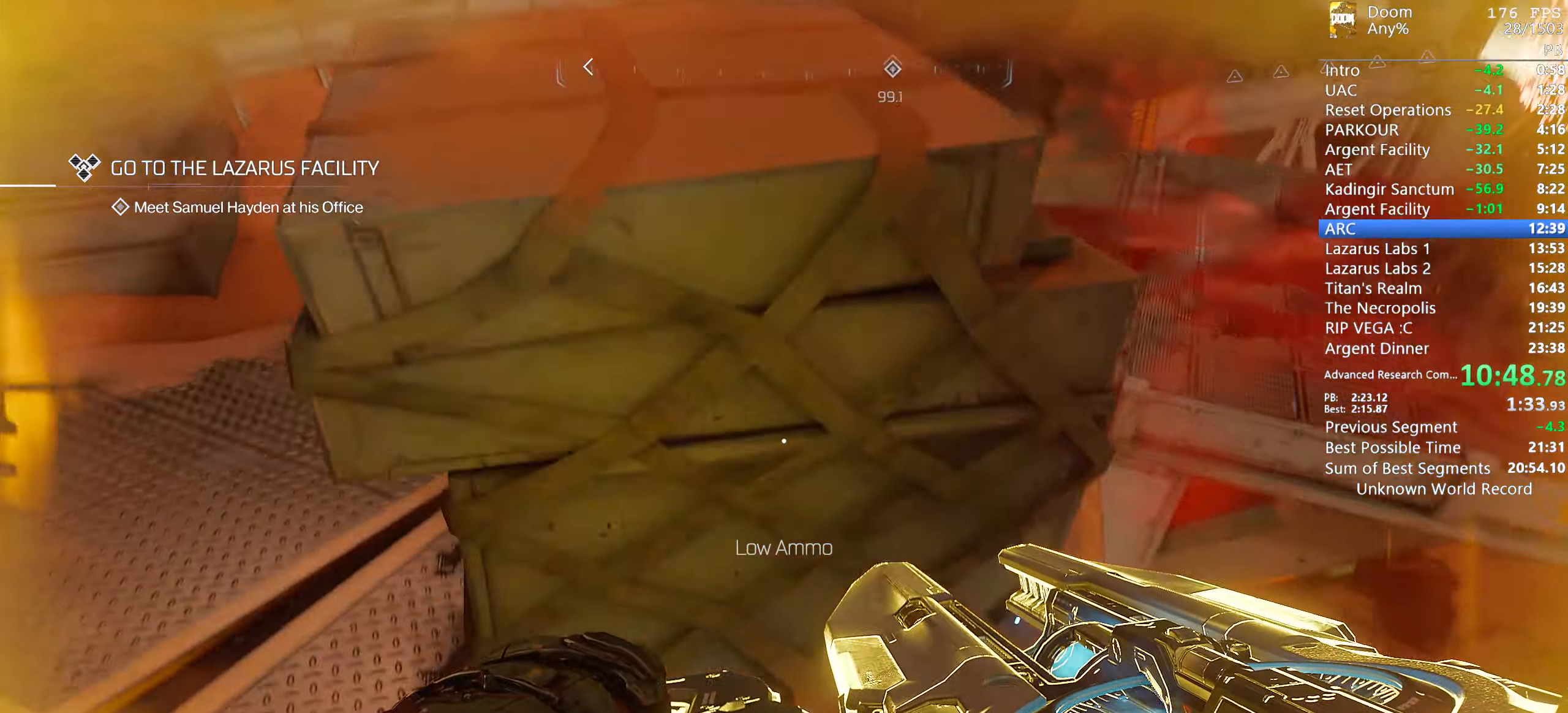
{"keys": [], "mouse": [], "events": [[17, "w", "up"], [67, "a", "down"], [117, "s", "down"], [200, "a", "up"], [250, "s", "up"], [250, "w", "down"], [384, "a", "down"], [434, "a", "up"], [484, "w", "up"]]}
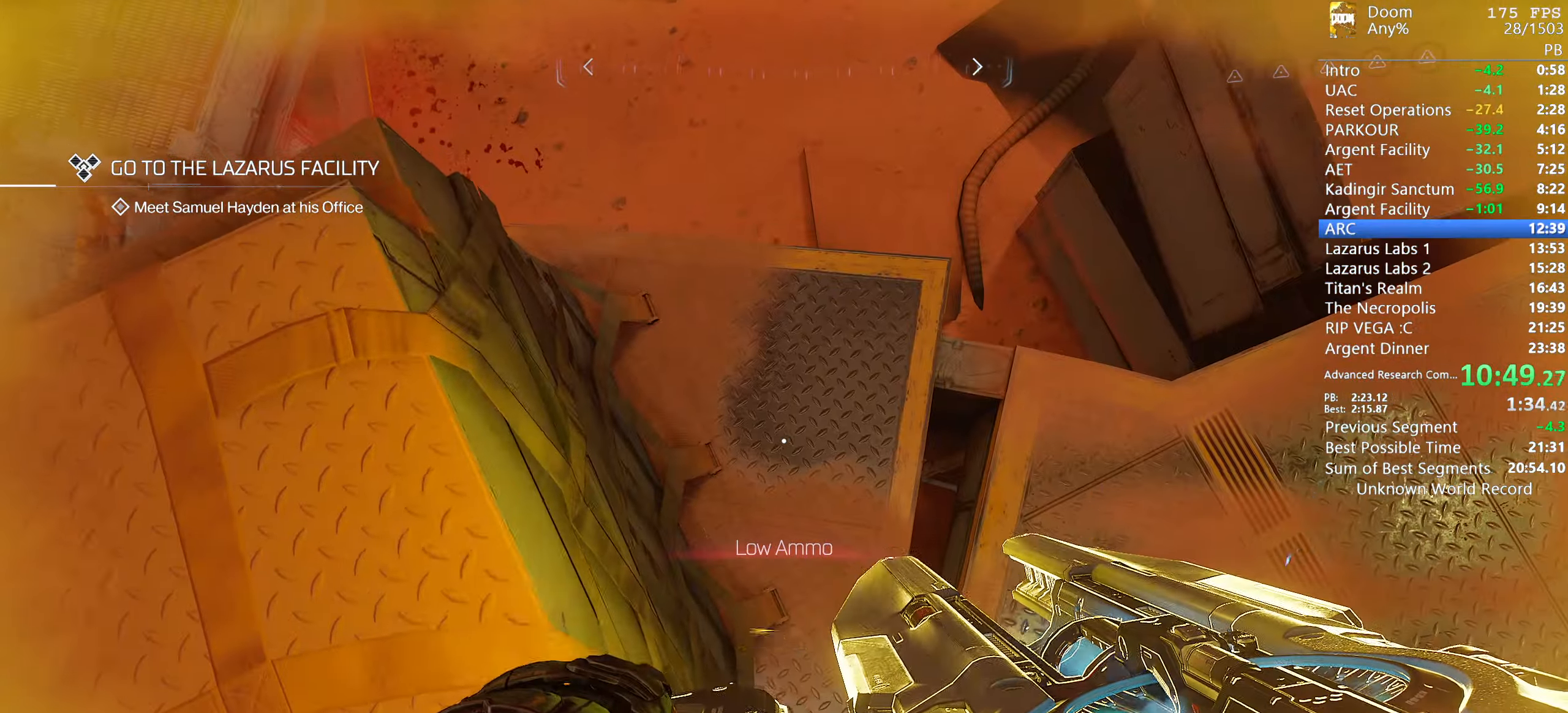
{"keys": ["a", "s"], "mouse": [], "events": [[34, "a", "down"], [84, "s", "down"]]}
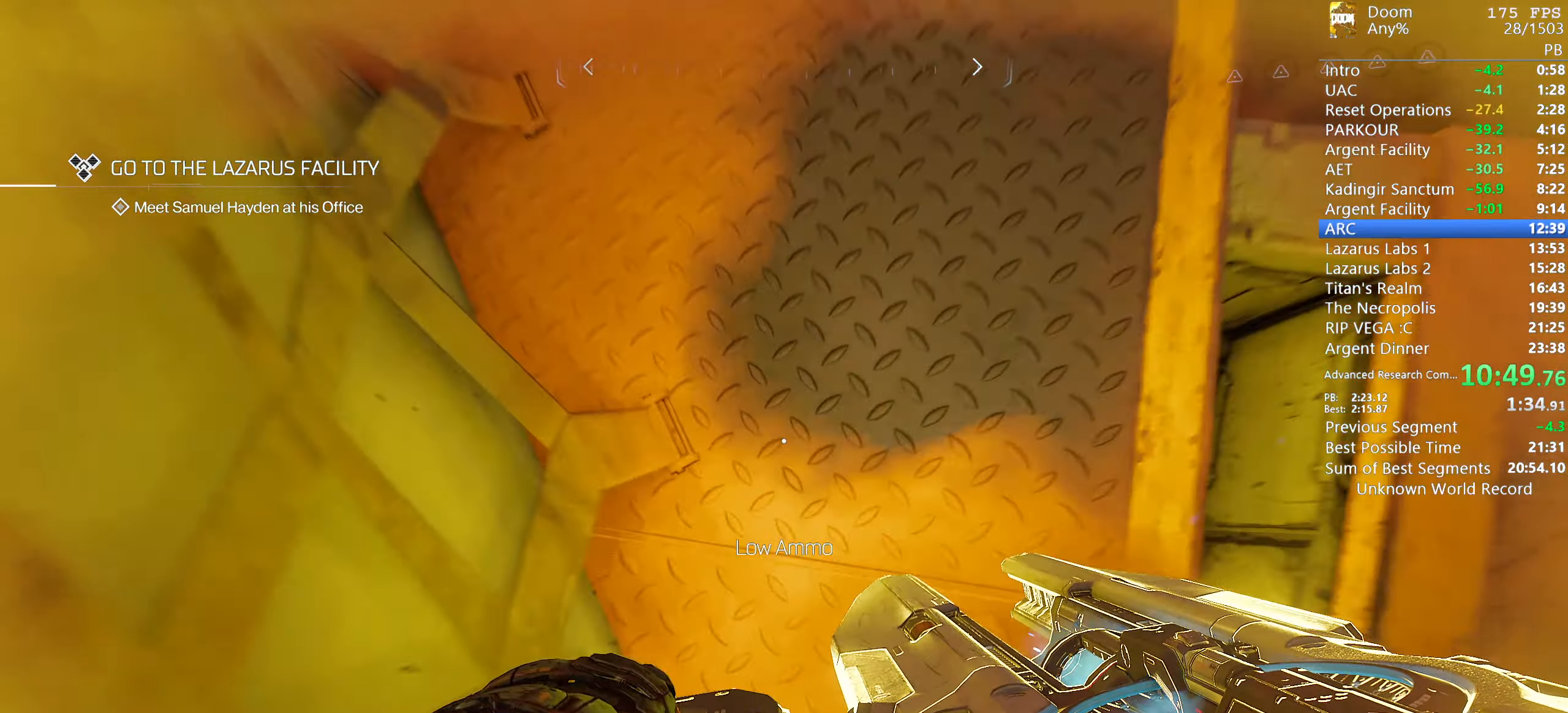
{"keys": ["a"], "mouse": [], "events": [[134, "s", "up"]]}
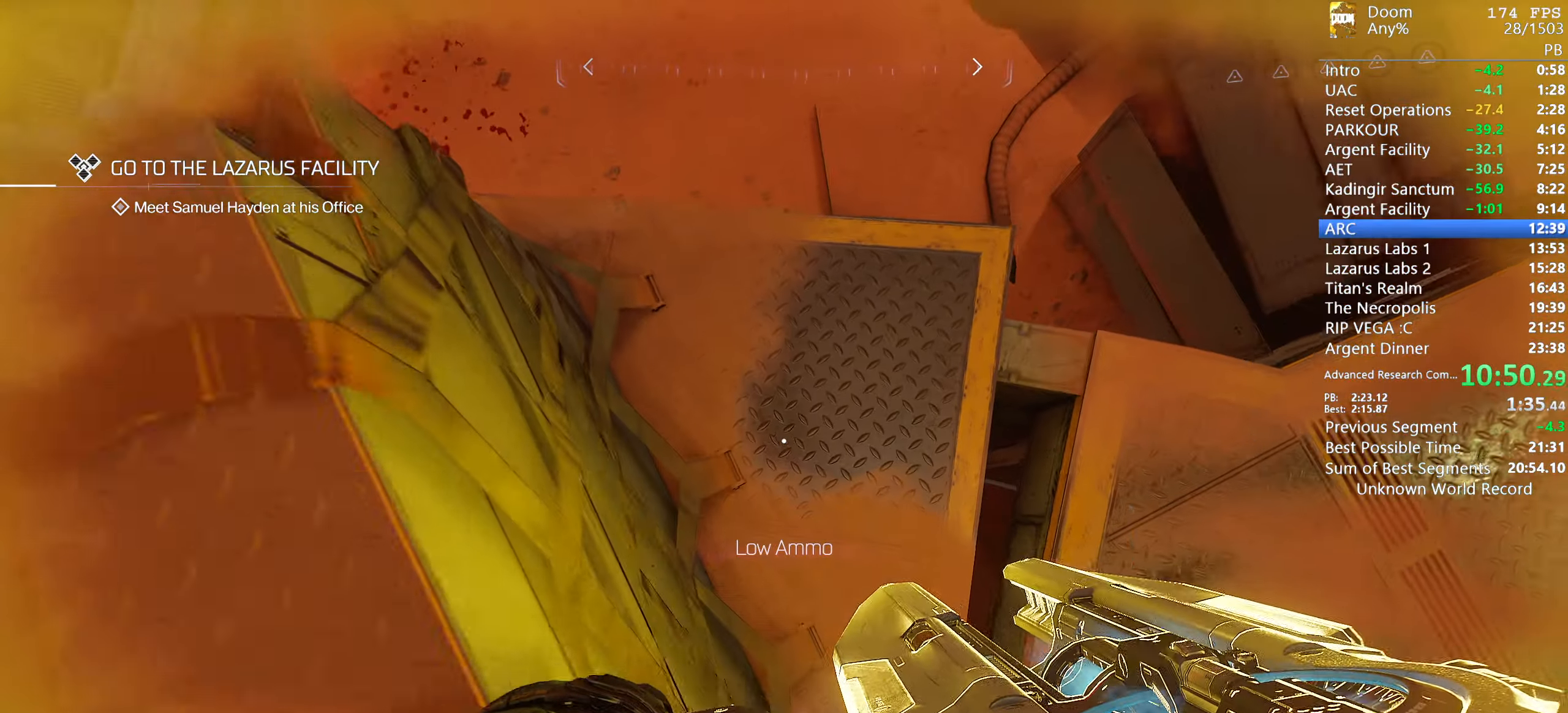
{"keys": ["a", "s"], "mouse": [], "events": [[117, "s", "down"], [434, "s", "up"], [484, "s", "down"]]}
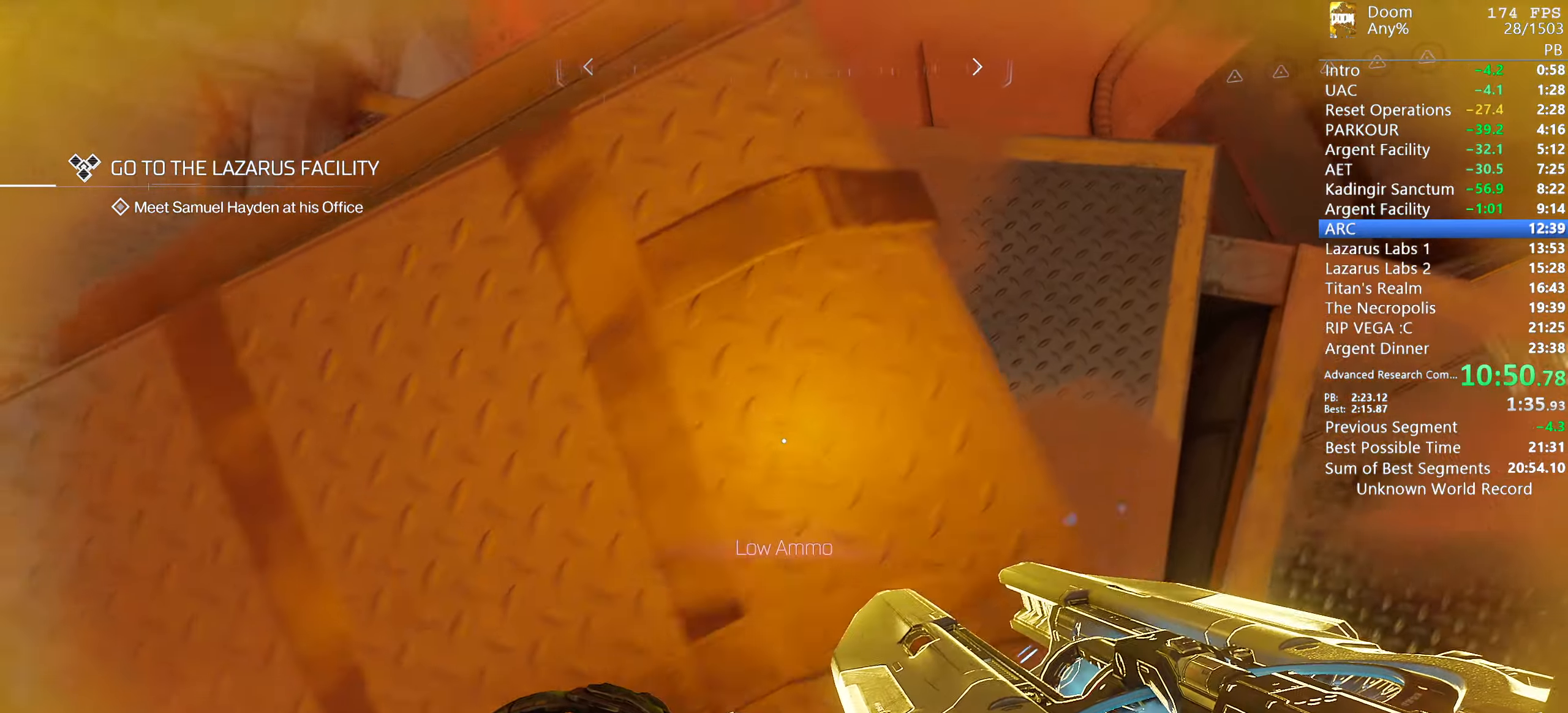
{"keys": ["w"], "mouse": ["left"], "events": [[34, "a", "up"], [84, "s", "up"], [167, "w", "down"], [500, "mouse_left", "down"]]}
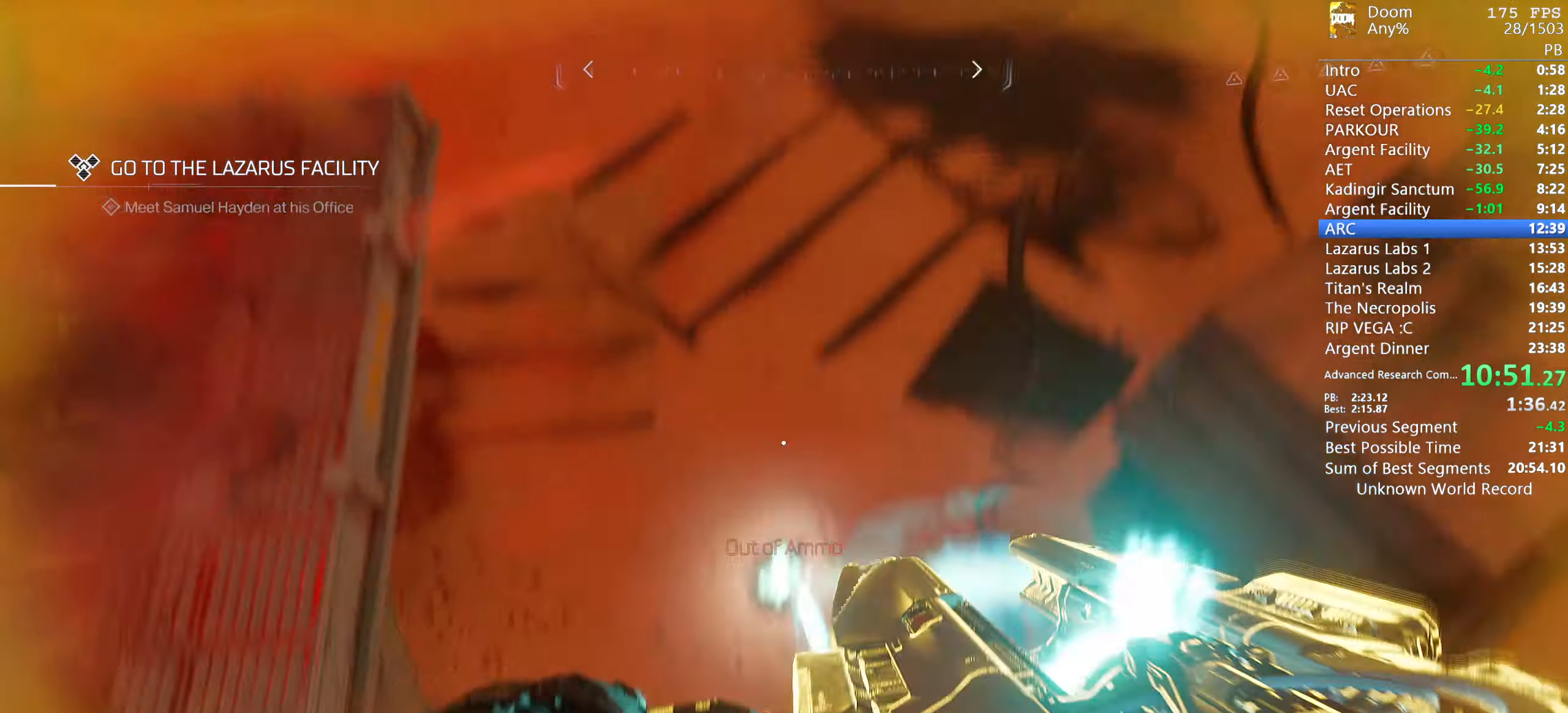
{"keys": ["w"], "mouse": [], "events": [[100, "mouse_left", "up"]]}
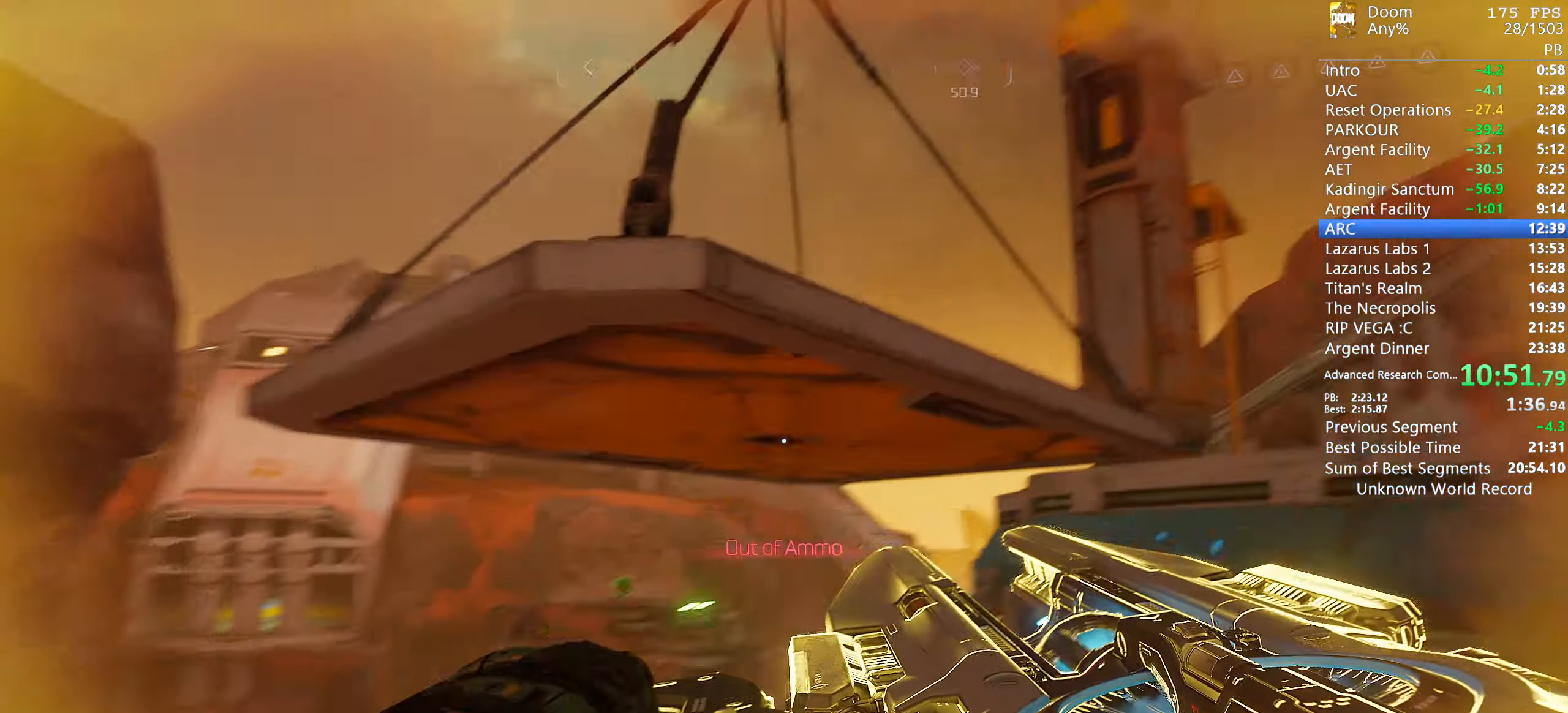
{"keys": ["w"], "mouse": [], "events": []}
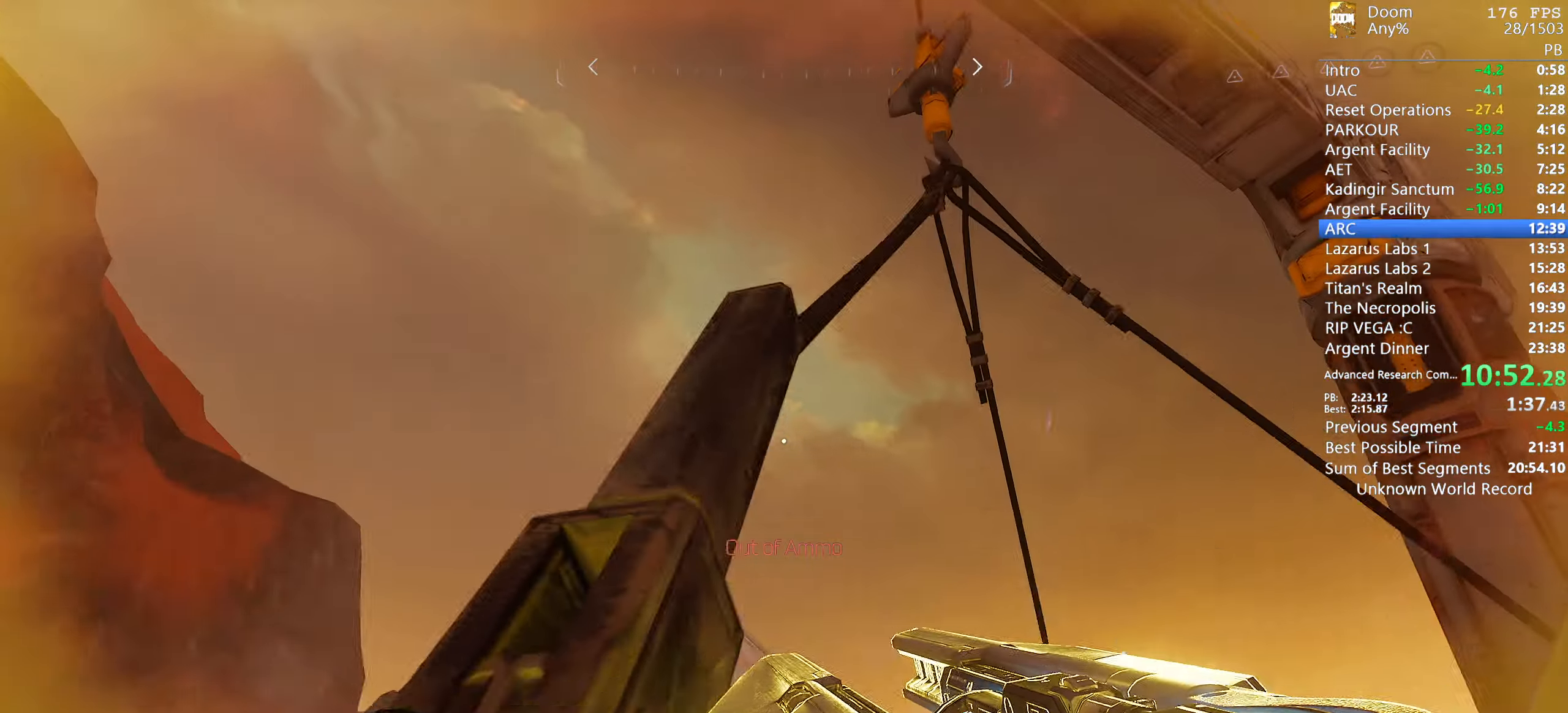
{"keys": ["d", "w"], "mouse": [], "events": [[500, "d", "down"]]}
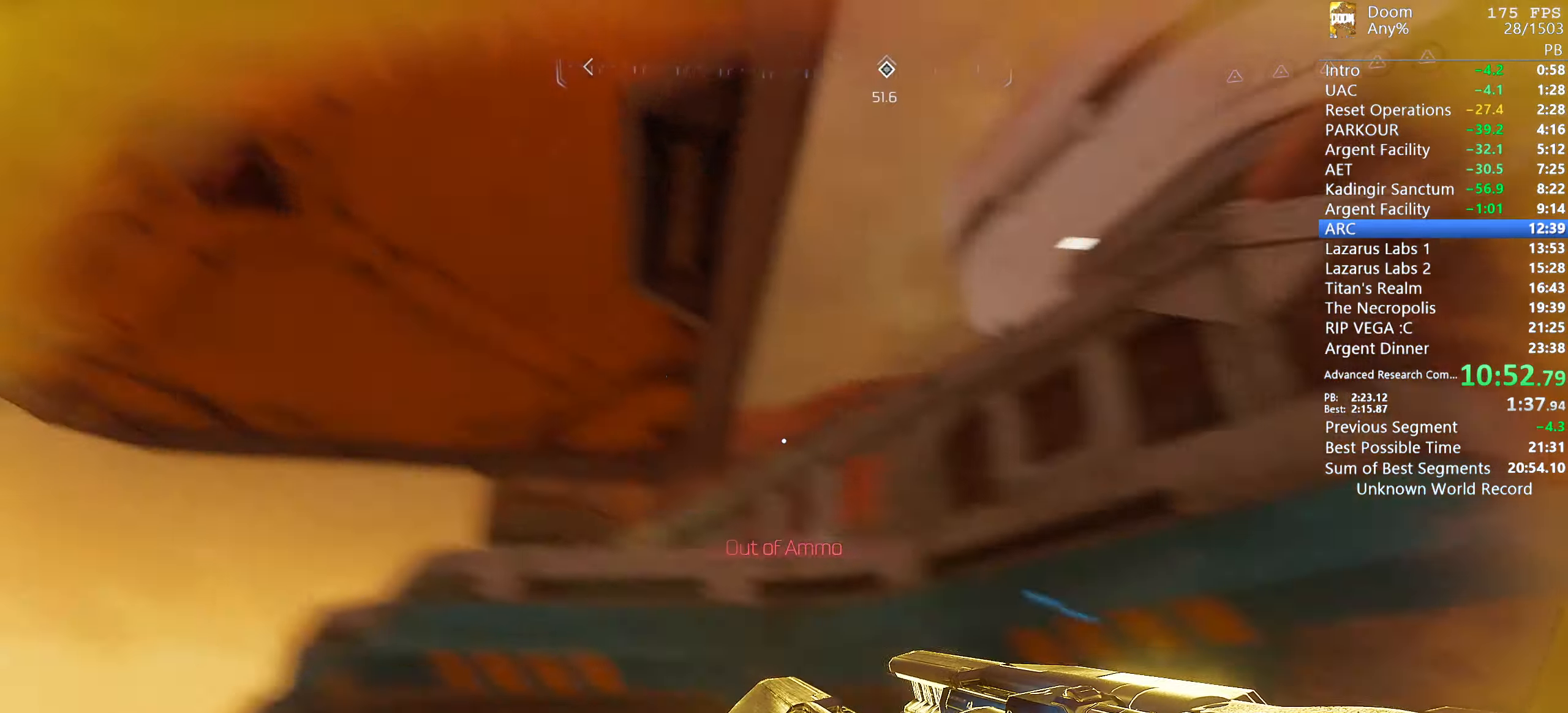
{"keys": [], "mouse": [], "events": [[133, "d", "up"], [283, "w", "up"], [416, "escape", "down"], [466, "escape", "up"]]}
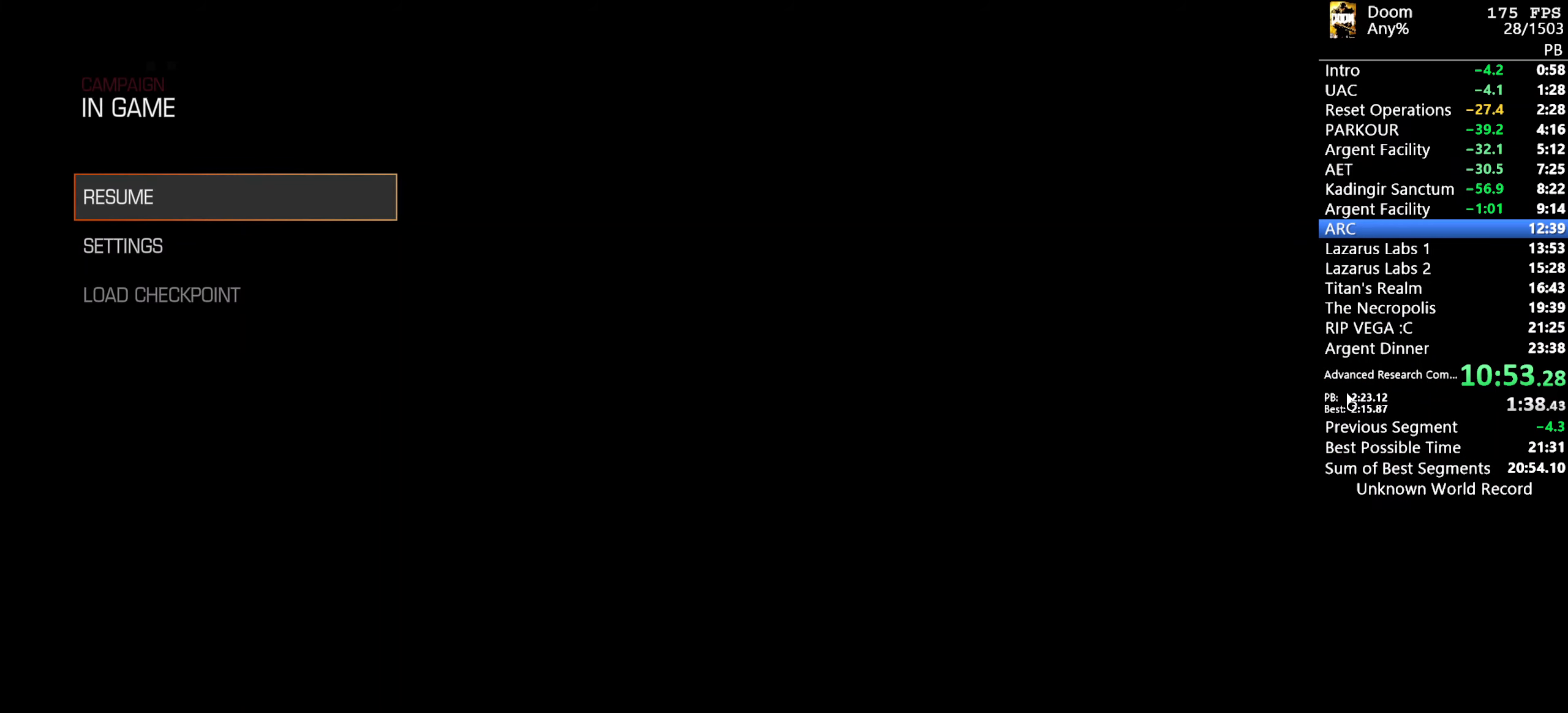
{"keys": [], "mouse": [], "events": [[250, "down", "down"], [300, "down", "up"], [350, "down", "down"], [433, "down", "up"]]}
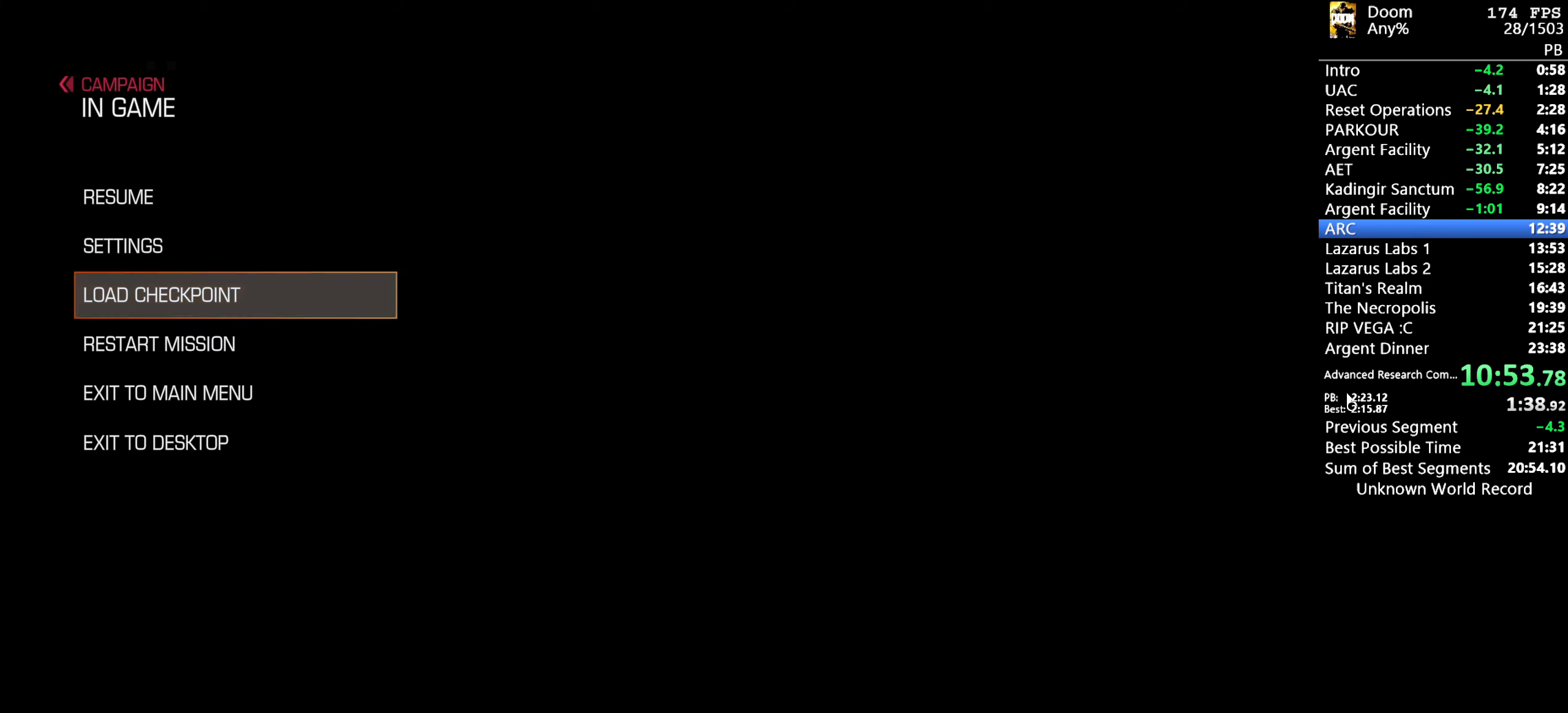
{"keys": [], "mouse": [], "events": [[33, "return", "down"], [116, "return", "up"], [216, "up", "down"], [316, "return", "down"], [316, "up", "up"], [416, "return", "up"]]}